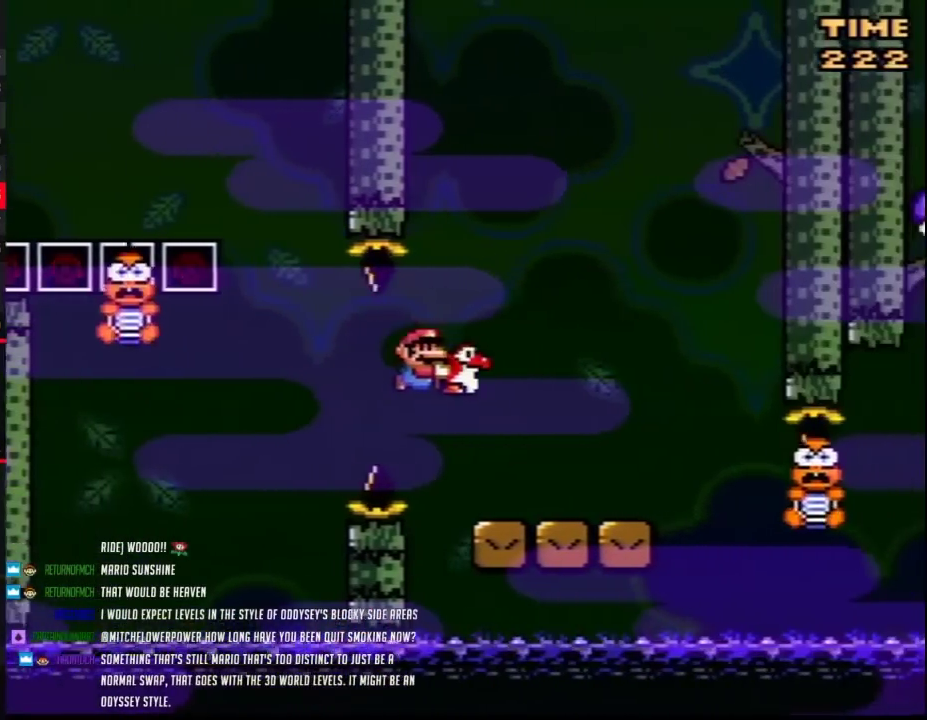
Gameplay with a controller (Nintendo layout); each line is a JSON object with the inputs held at the frame after it. "events" lists button and stick changes between this image and that frame as [ms after this image, input, new state], when the widget could be followed in between. Not read: B L3 R3.
{"buttons": ["Y", "DPAD_RIGHT"], "events": [[217, "DPAD_RIGHT", "up"], [250, "DPAD_LEFT", "down"], [383, "DPAD_LEFT", "up"], [383, "DPAD_RIGHT", "down"]]}
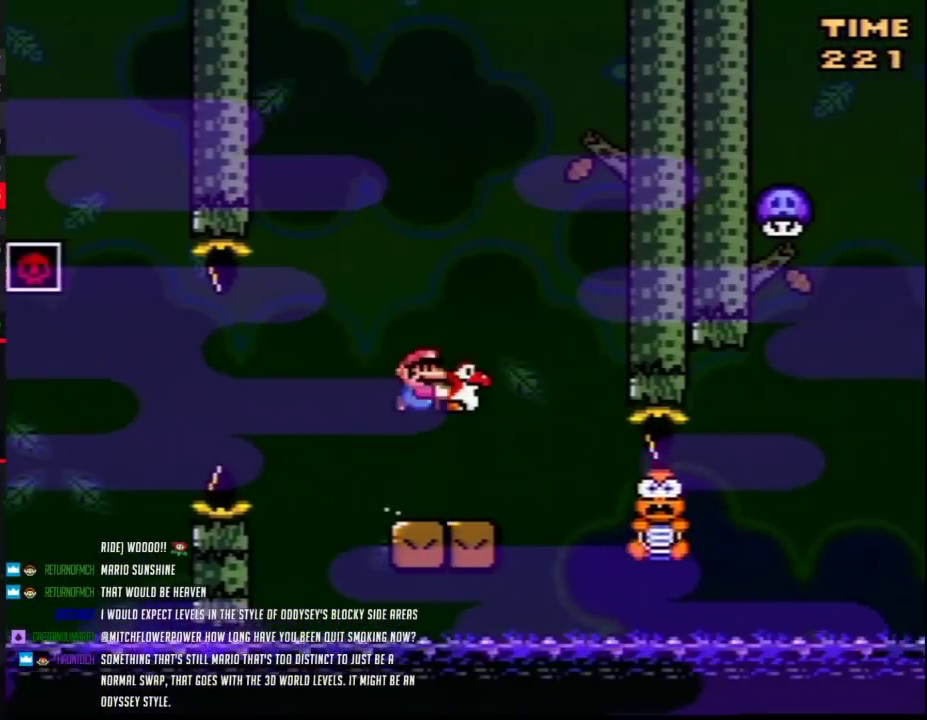
{"buttons": ["Y", "DPAD_RIGHT"], "events": [[183, "DPAD_RIGHT", "up"], [317, "DPAD_RIGHT", "down"]]}
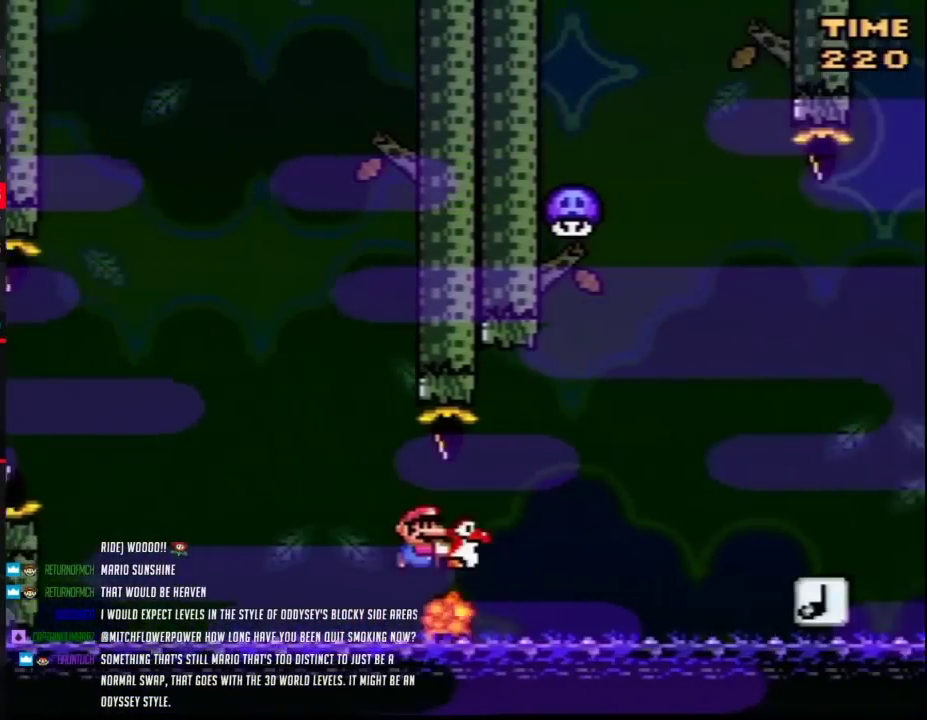
{"buttons": ["Y"], "events": [[283, "DPAD_RIGHT", "up"], [317, "DPAD_LEFT", "down"], [383, "DPAD_LEFT", "up"]]}
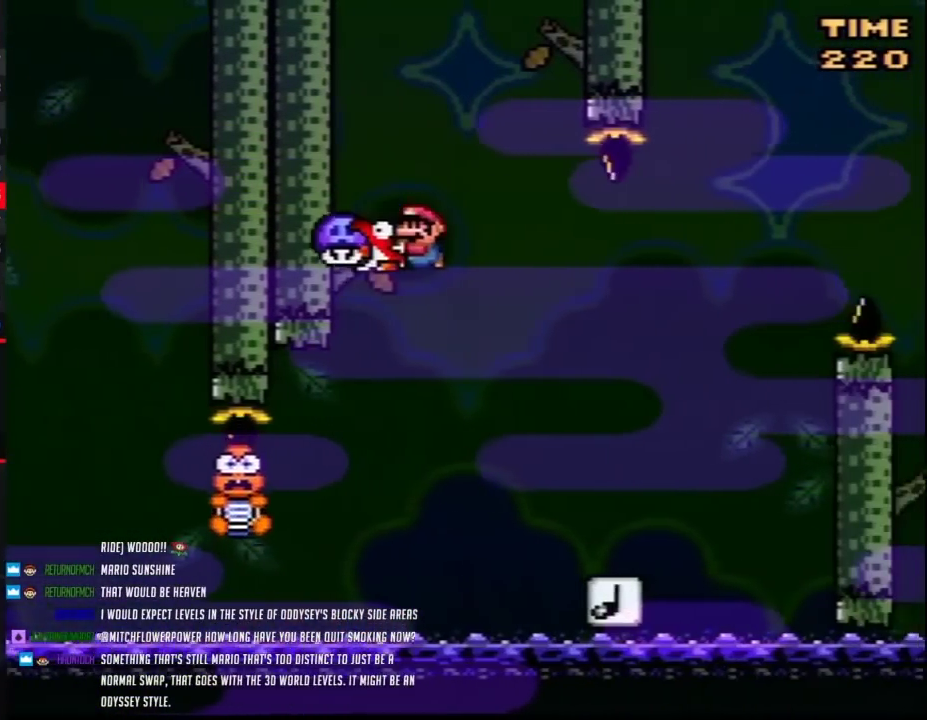
{"buttons": ["Y", "DPAD_RIGHT"], "events": [[500, "DPAD_RIGHT", "down"]]}
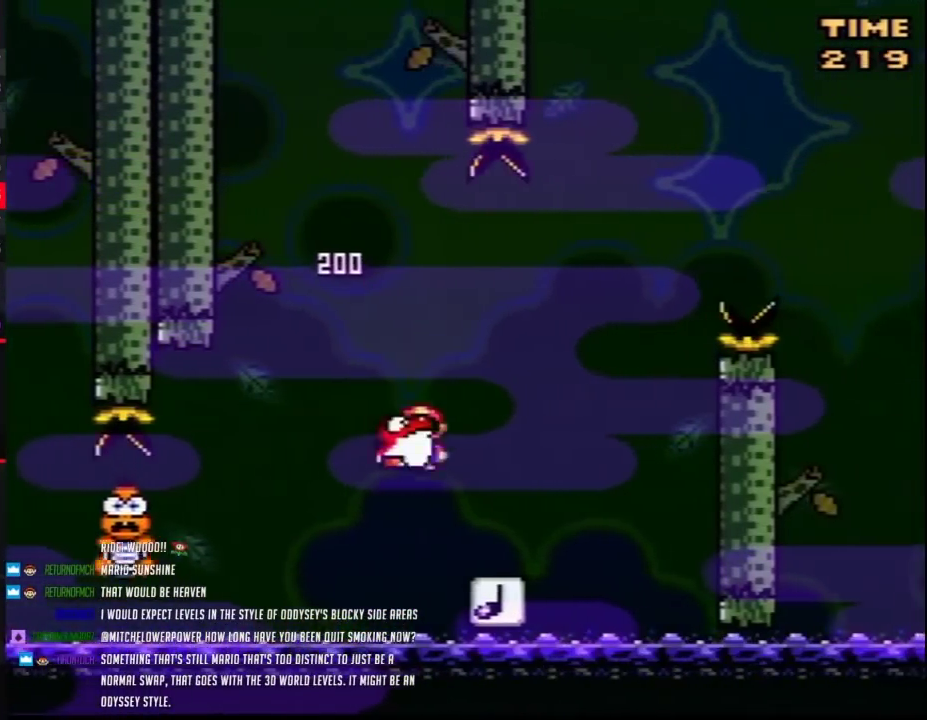
{"buttons": ["Y", "DPAD_RIGHT"], "events": []}
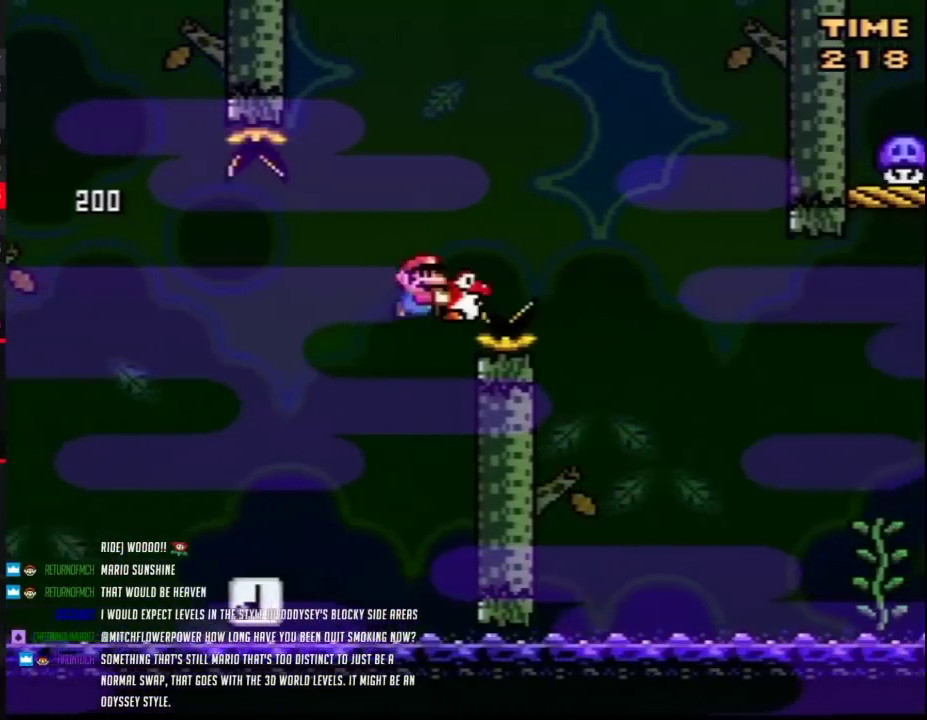
{"buttons": ["Y", "DPAD_UP", "DPAD_RIGHT"], "events": [[117, "DPAD_UP", "down"]]}
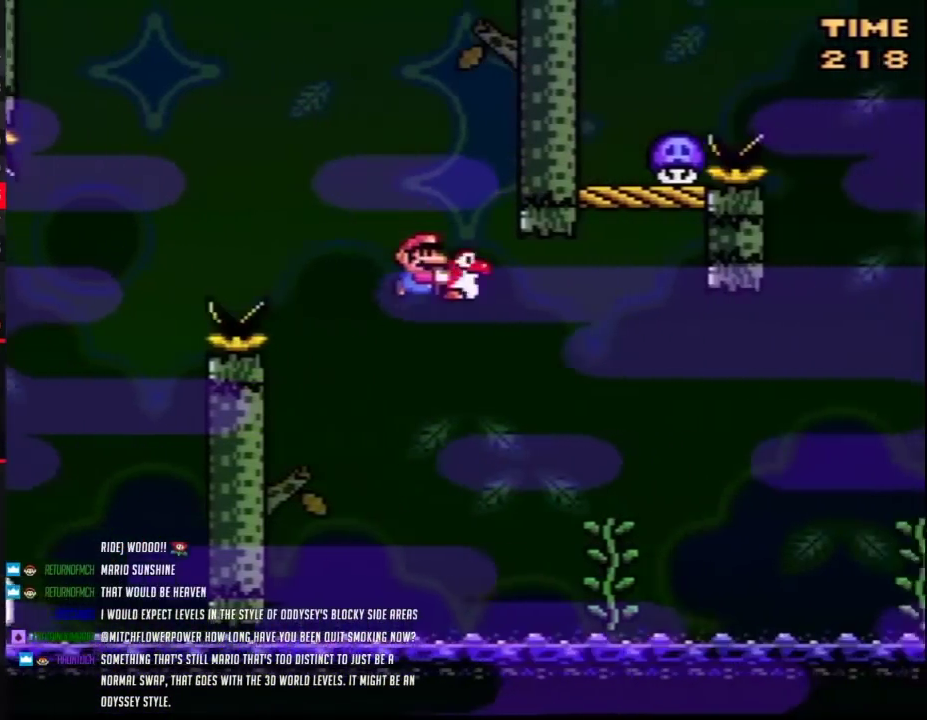
{"buttons": ["Y", "DPAD_RIGHT"], "events": [[317, "Y", "up"], [383, "Y", "down"], [450, "DPAD_UP", "up"]]}
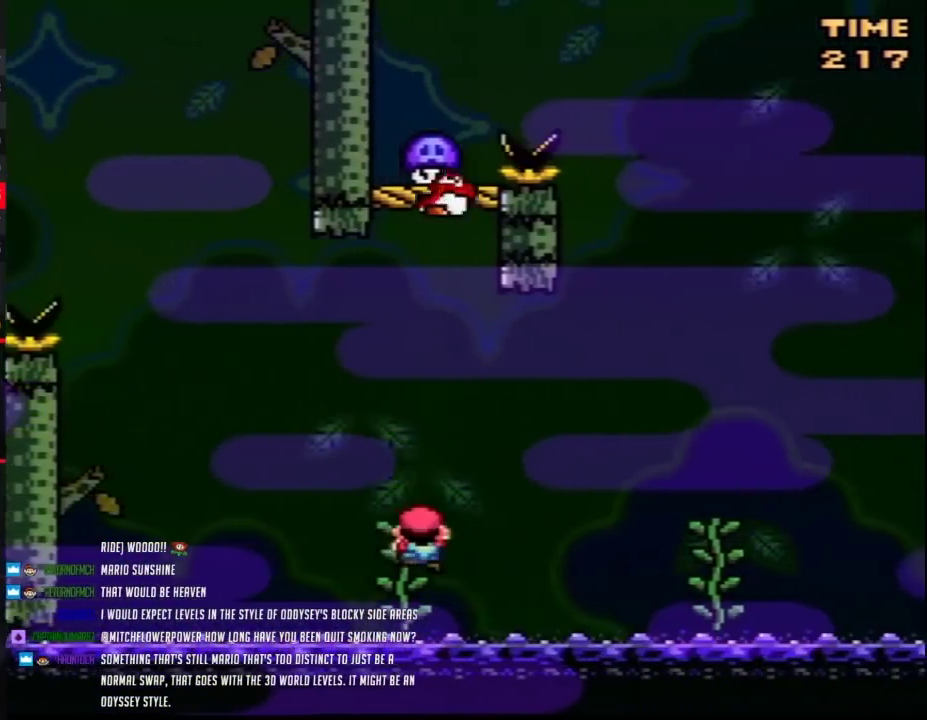
{"buttons": ["Y", "DPAD_RIGHT"], "events": []}
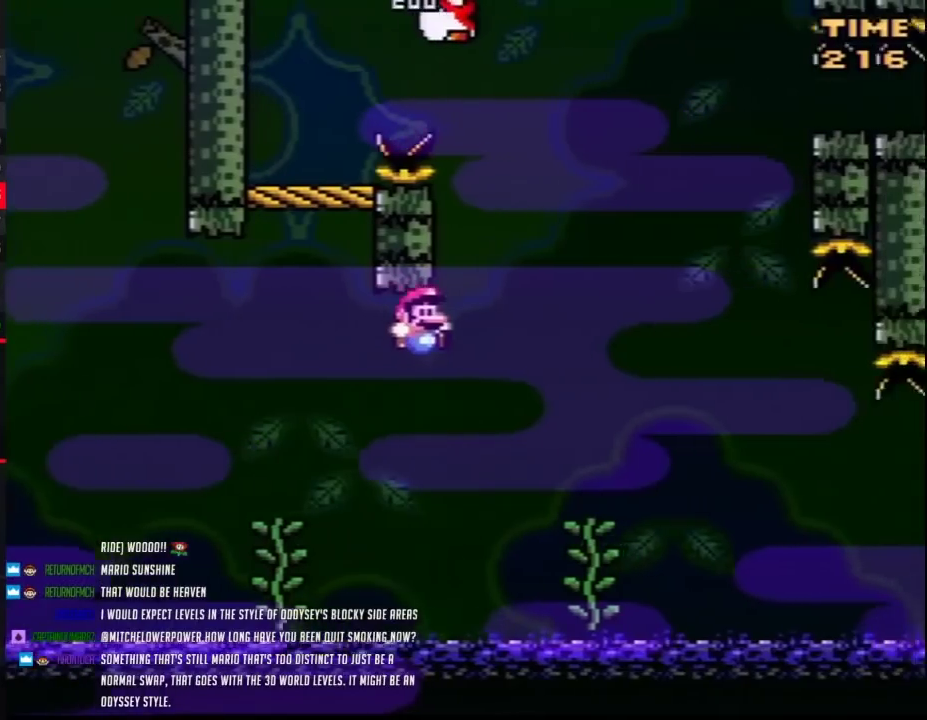
{"buttons": ["Y", "DPAD_UP"], "events": [[283, "DPAD_UP", "down"], [317, "DPAD_RIGHT", "up"]]}
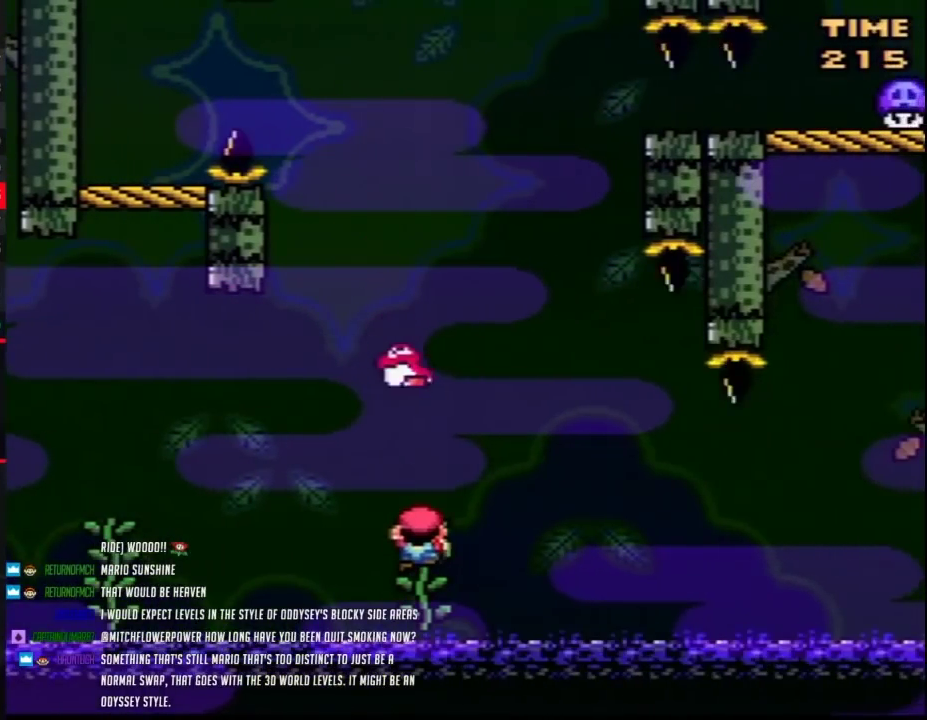
{"buttons": ["Y"], "events": [[467, "DPAD_UP", "up"]]}
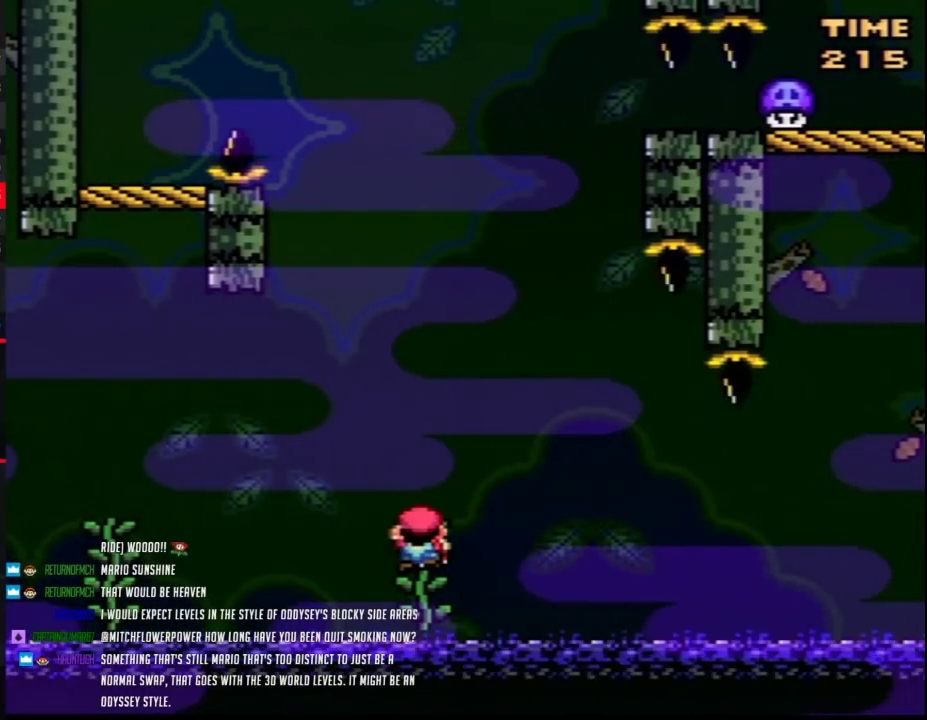
{"buttons": ["Y"], "events": []}
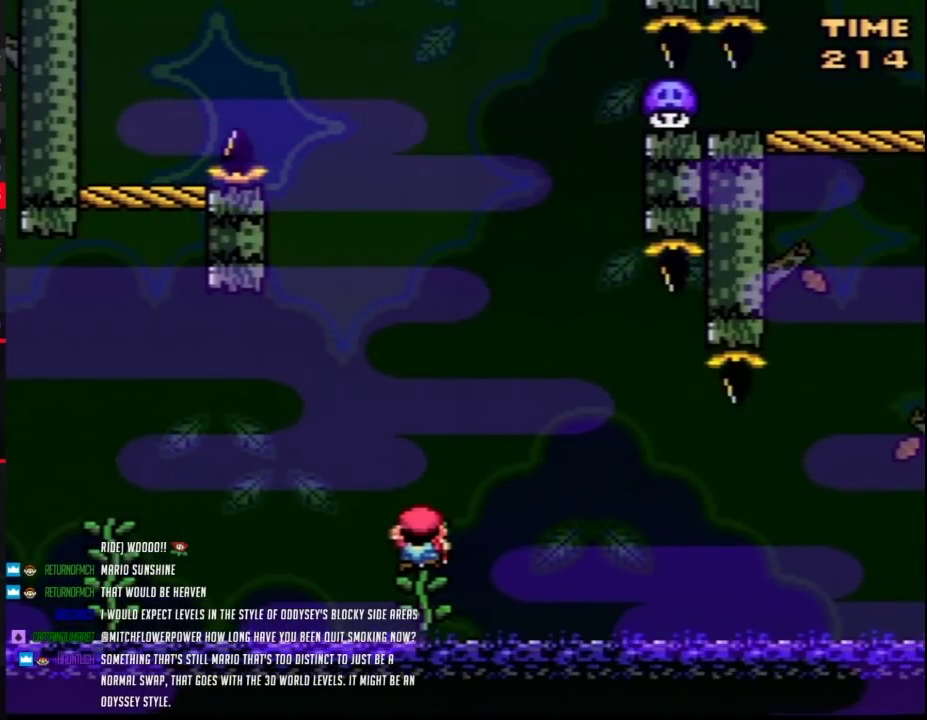
{"buttons": ["Y", "DPAD_UP", "DPAD_RIGHT"], "events": [[250, "DPAD_RIGHT", "down"], [350, "DPAD_UP", "down"]]}
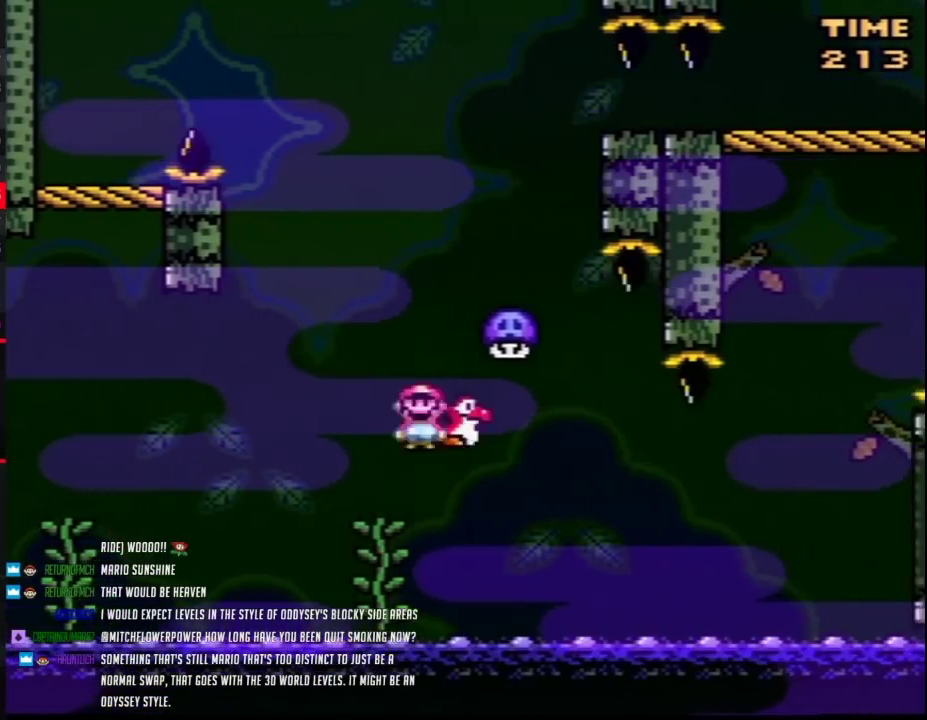
{"buttons": ["Y"], "events": [[67, "DPAD_RIGHT", "up"], [67, "DPAD_UP", "up"]]}
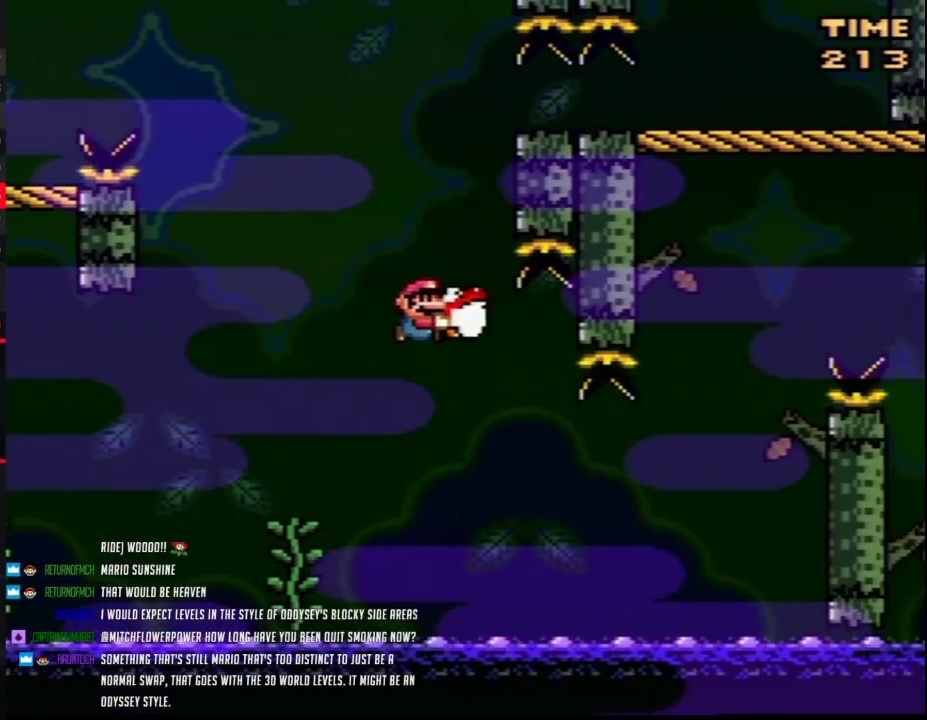
{"buttons": ["Y", "DPAD_RIGHT"], "events": [[217, "DPAD_RIGHT", "down"]]}
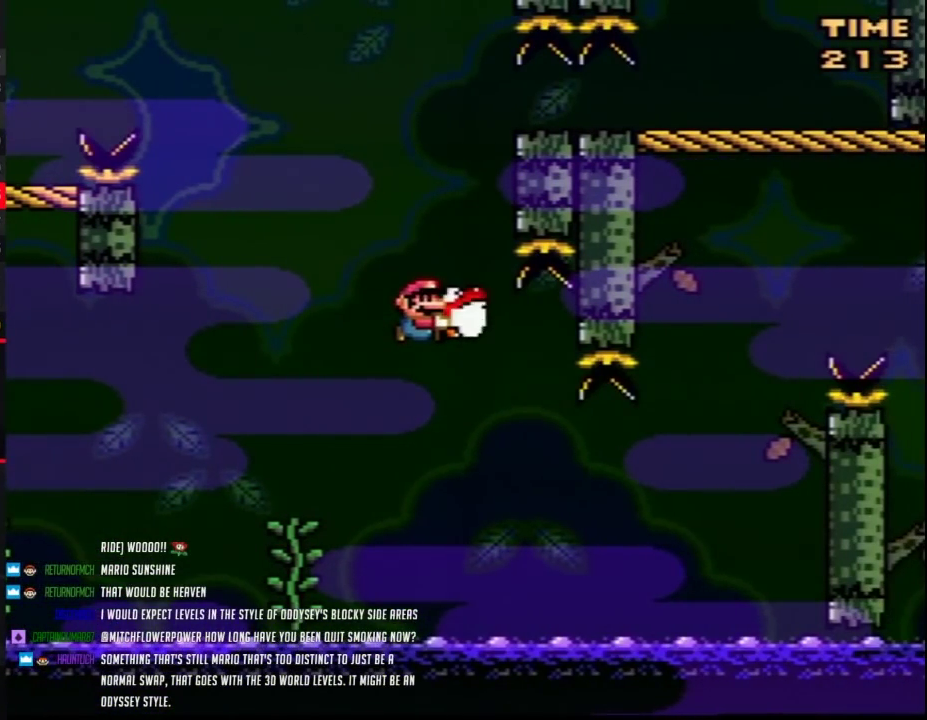
{"buttons": ["Y", "DPAD_RIGHT"], "events": []}
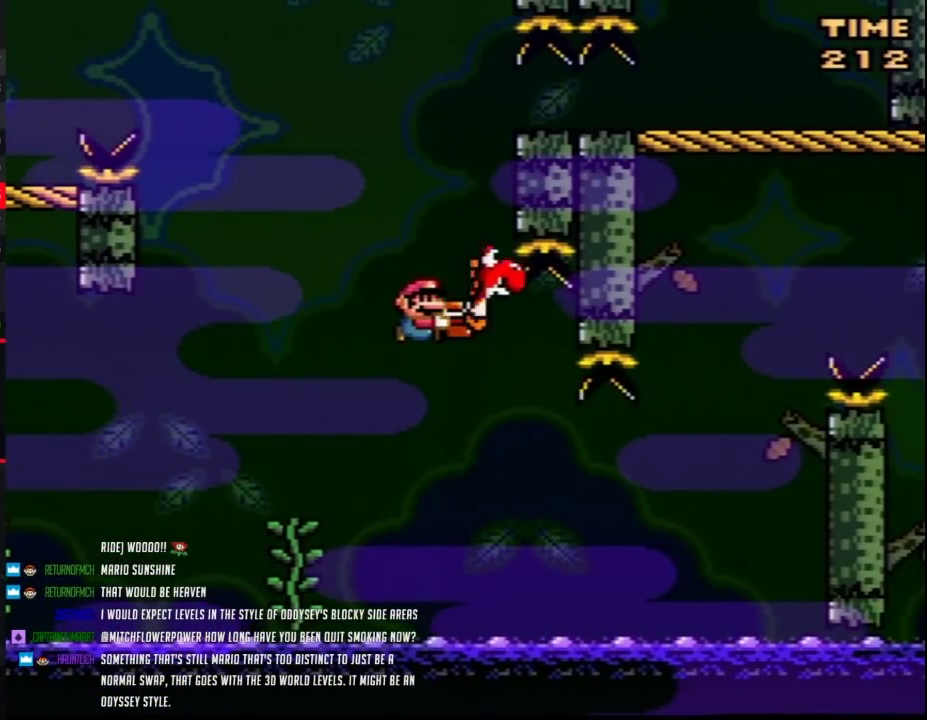
{"buttons": ["Y", "DPAD_RIGHT"], "events": []}
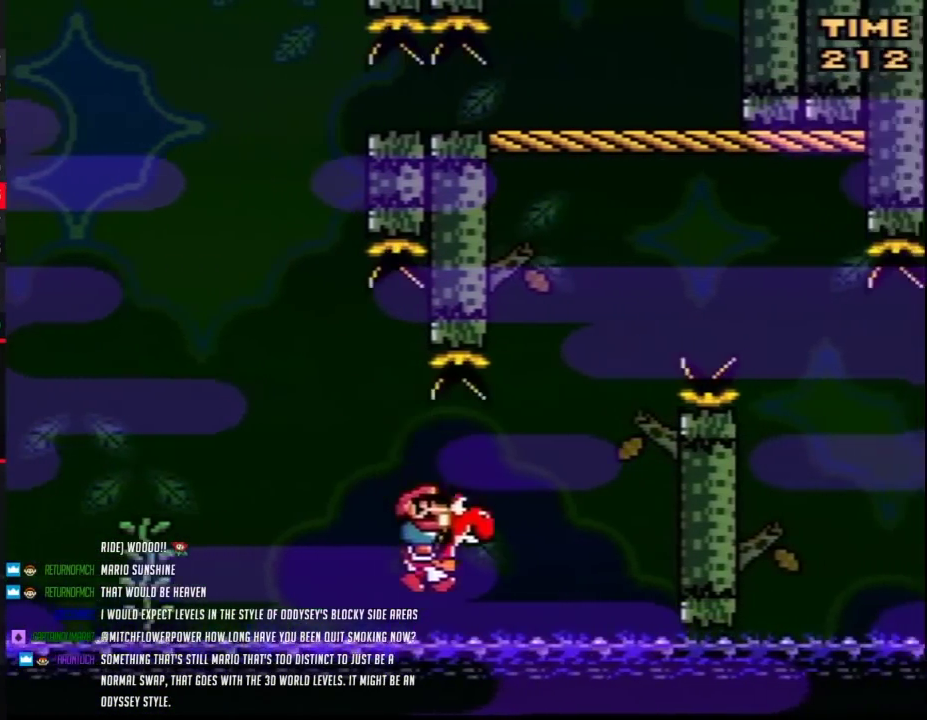
{"buttons": ["A", "Y", "DPAD_RIGHT"], "events": [[100, "A", "down"]]}
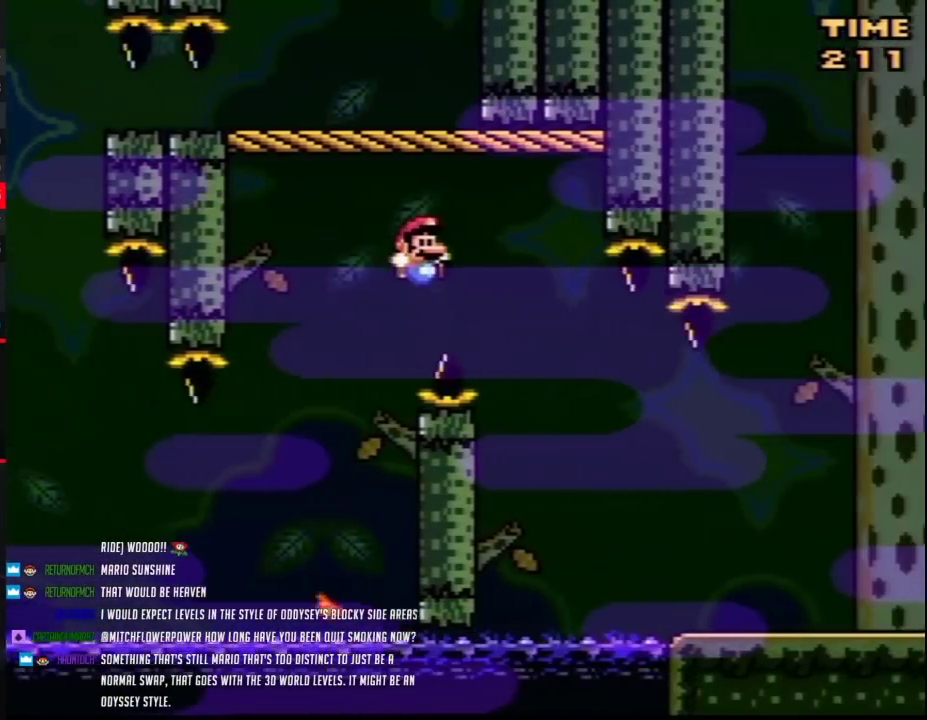
{"buttons": ["Y", "DPAD_RIGHT"], "events": [[133, "A", "up"]]}
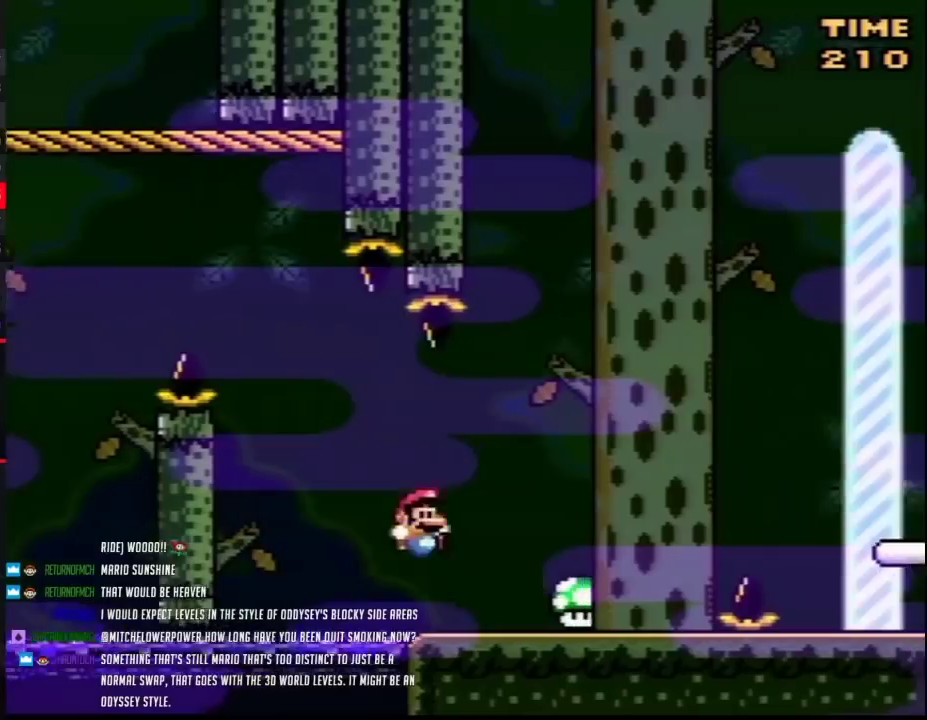
{"buttons": ["Y", "DPAD_RIGHT"], "events": []}
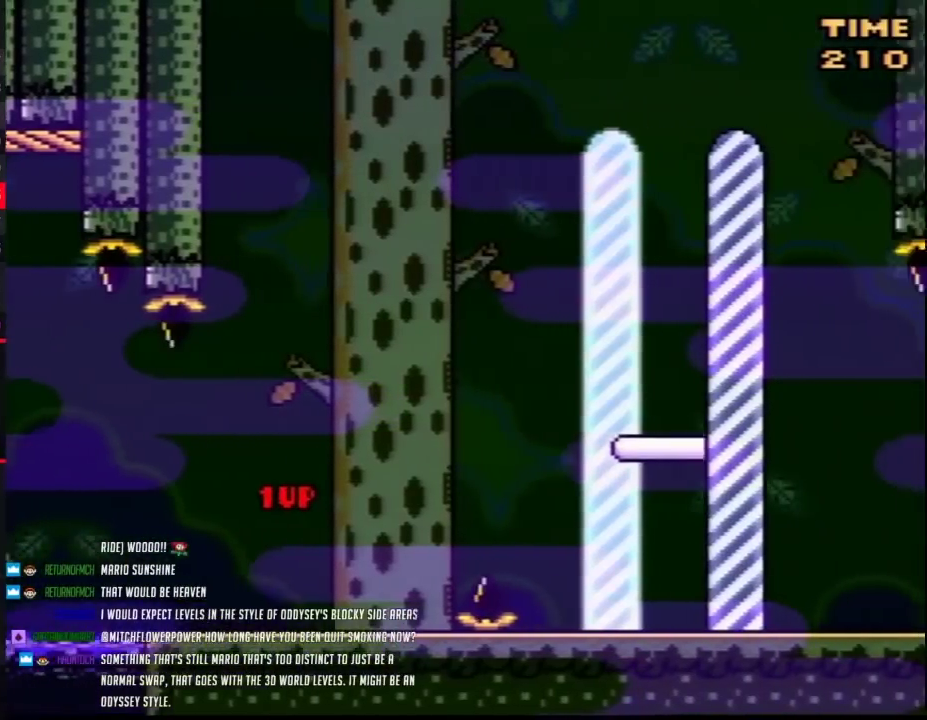
{"buttons": ["Y", "DPAD_RIGHT"], "events": []}
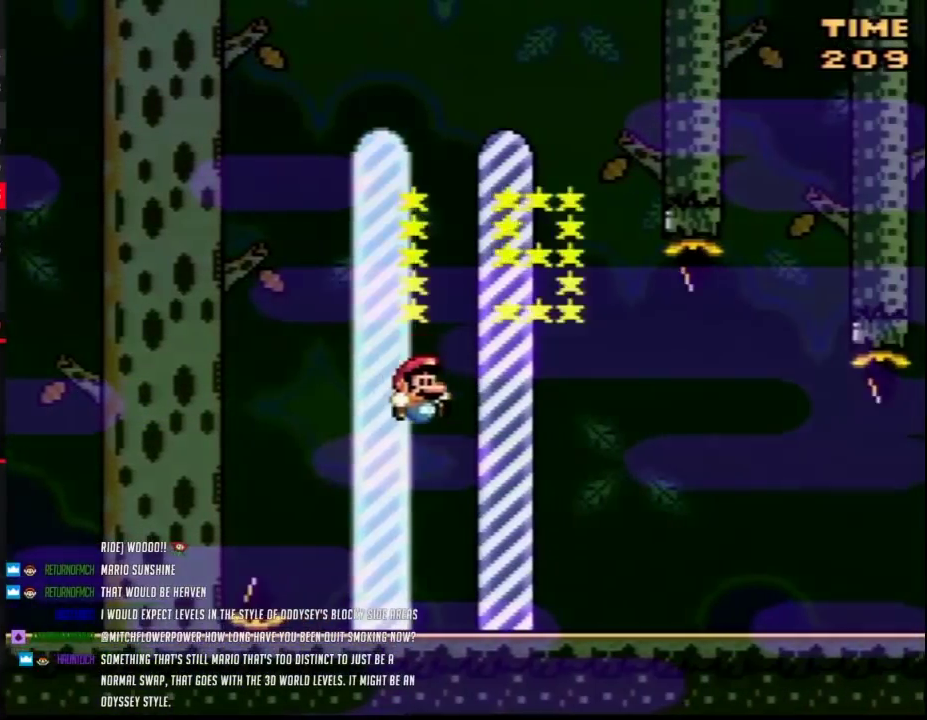
{"buttons": [], "events": [[67, "DPAD_RIGHT", "up"], [67, "Y", "up"]]}